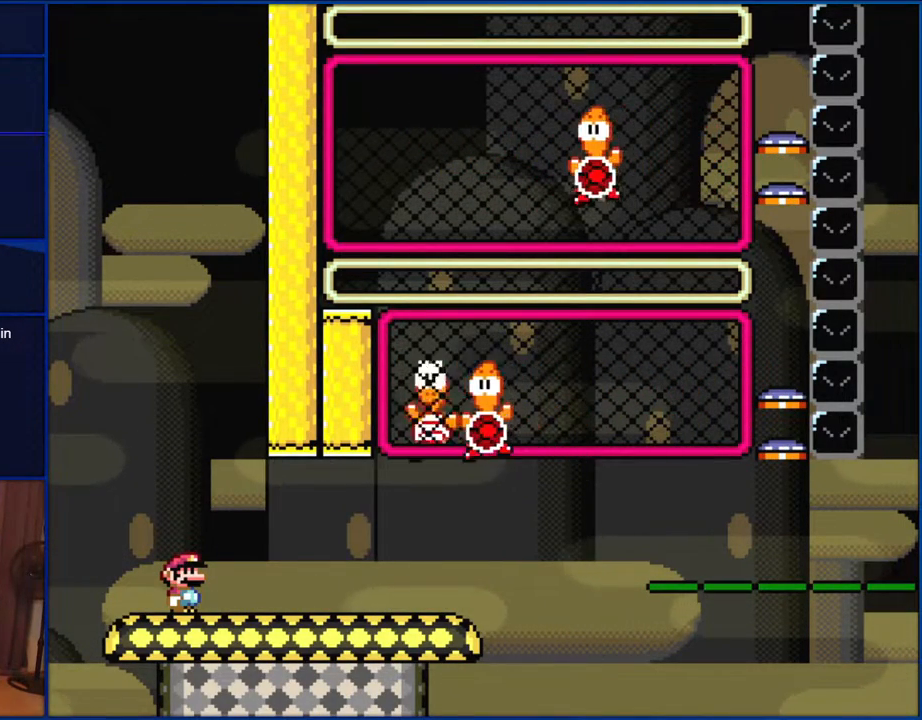
Gameplay with a controller (Nintendo layout); each line is a JSON object with the inputs held at the frame after it. "events" lists button and stick changes between this image and that frame as [ms after this image, input, new state], when the widget could be followed in between. Not read: L1 L3 R1 R3.
{"buttons": ["Y", "DPAD_RIGHT"], "events": [[317, "DPAD_RIGHT", "down"]]}
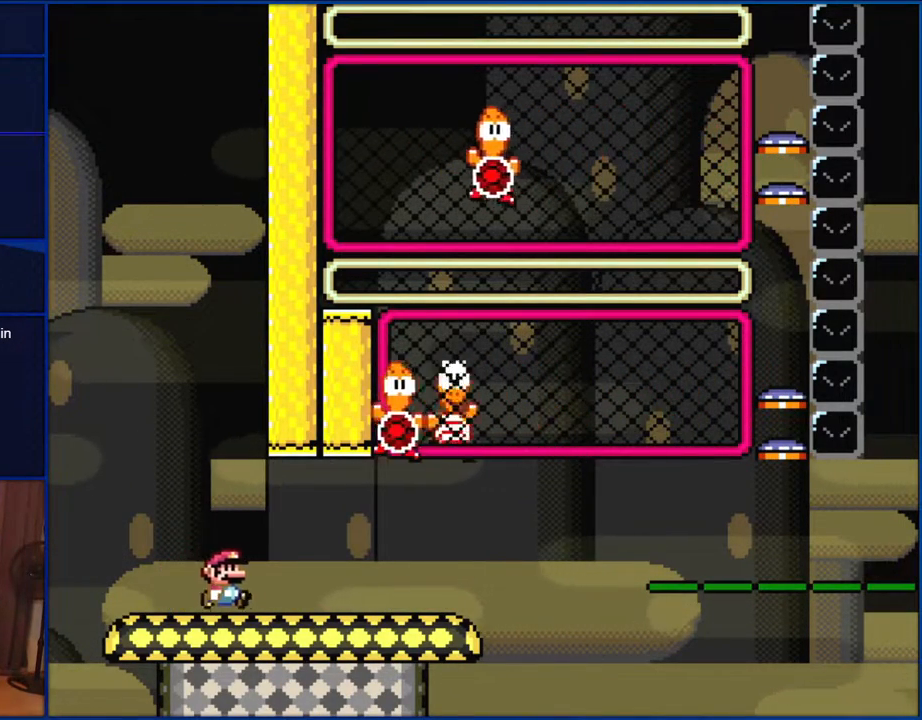
{"buttons": ["Y", "DPAD_RIGHT"], "events": []}
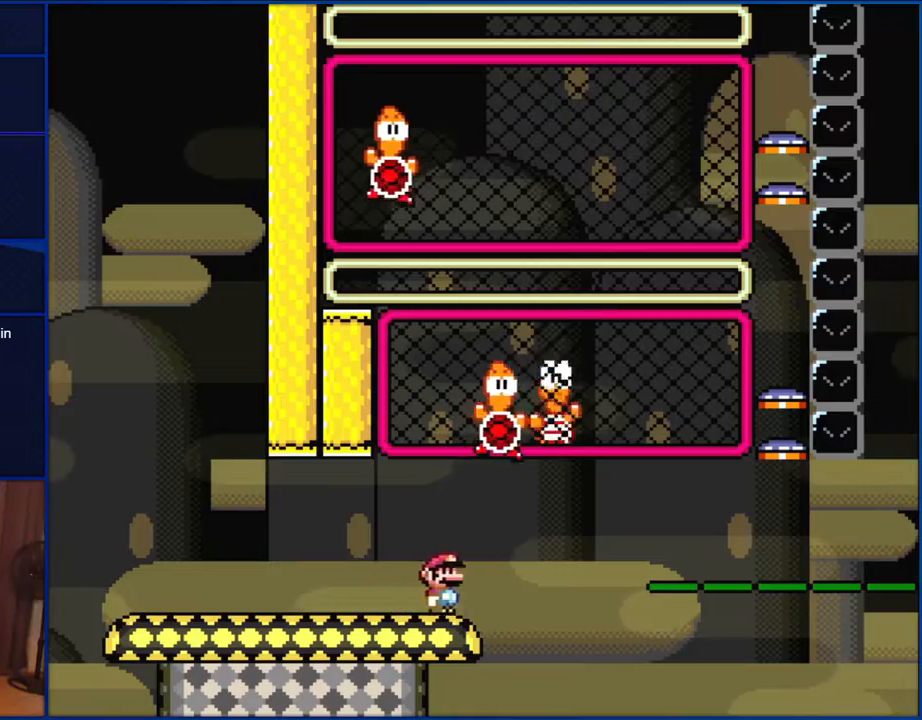
{"buttons": ["Y"], "events": [[183, "DPAD_RIGHT", "up"]]}
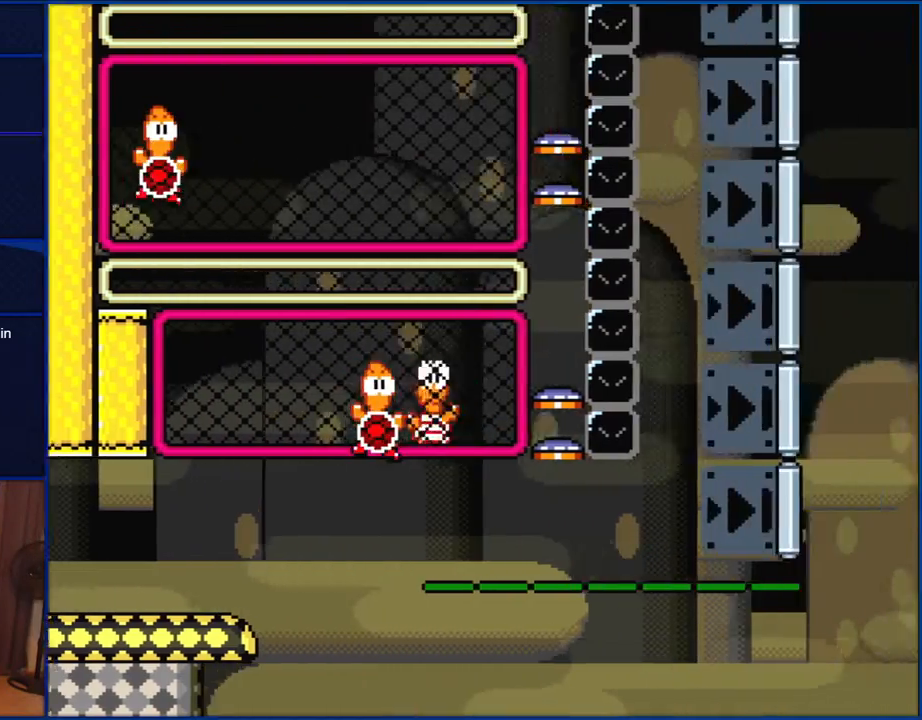
{"buttons": ["Y"], "events": []}
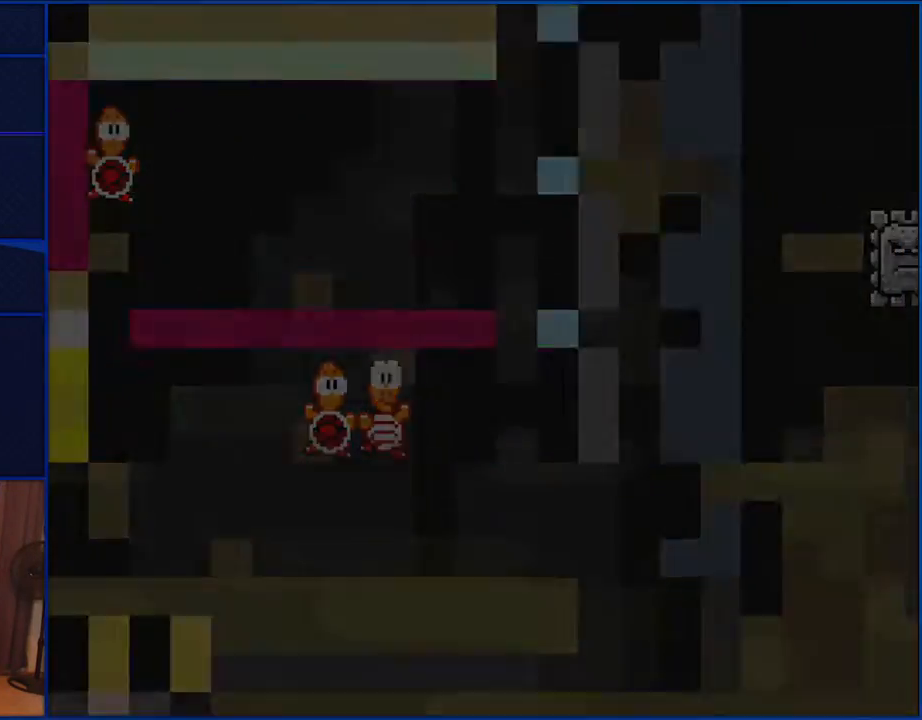
{"buttons": ["Y"], "events": []}
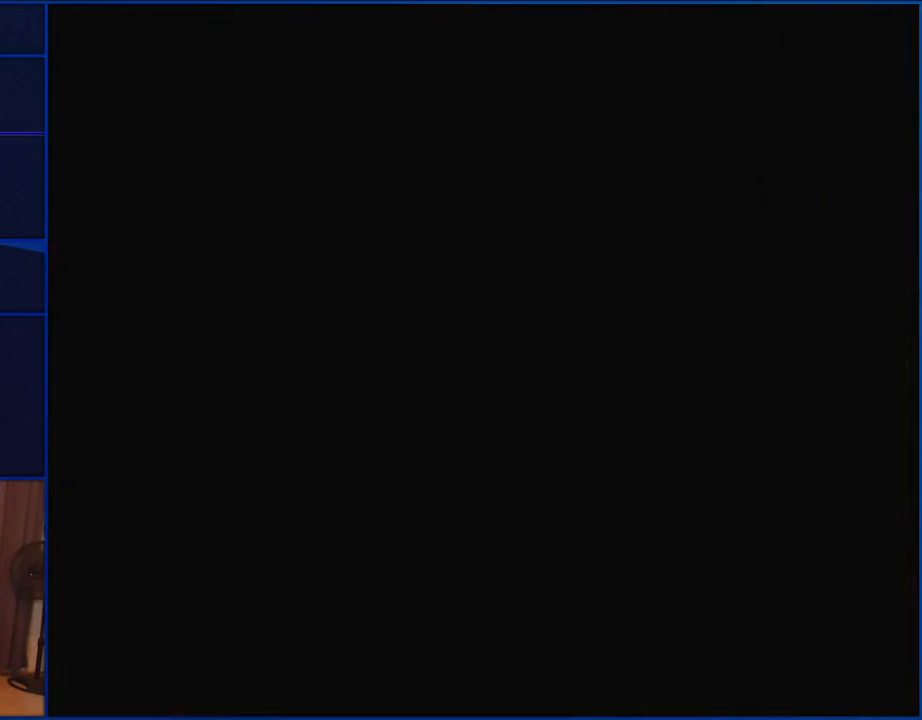
{"buttons": ["Y"], "events": []}
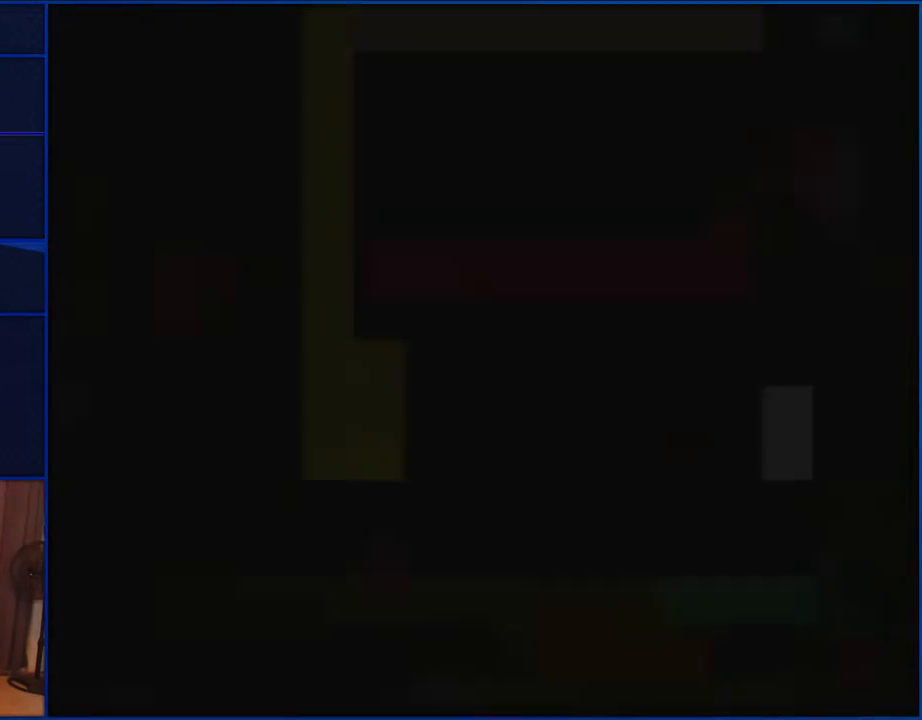
{"buttons": ["Y"], "events": []}
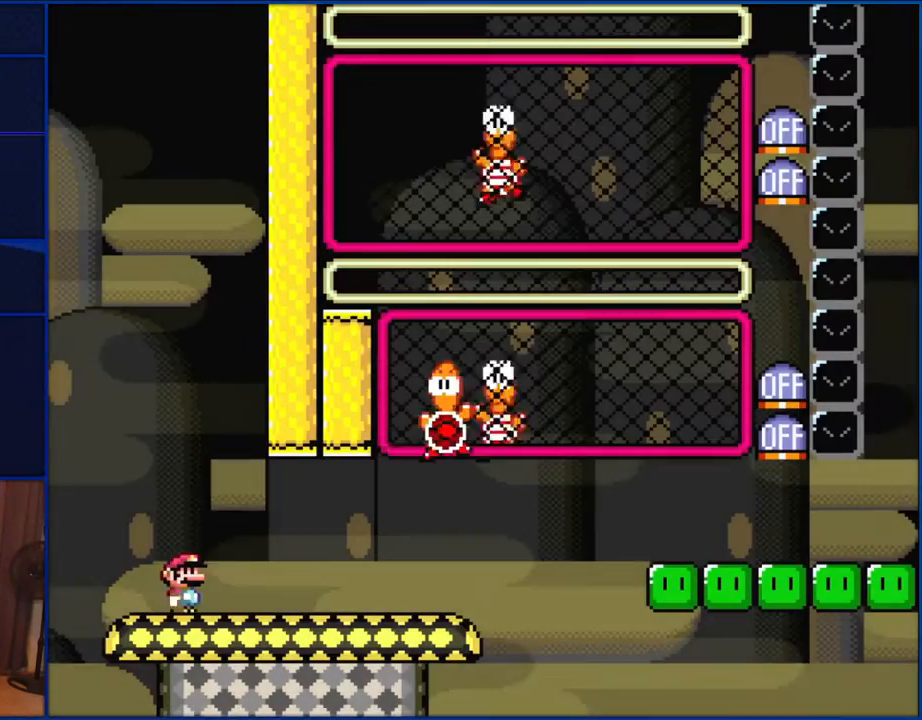
{"buttons": ["Y", "DPAD_RIGHT"], "events": [[133, "DPAD_RIGHT", "down"]]}
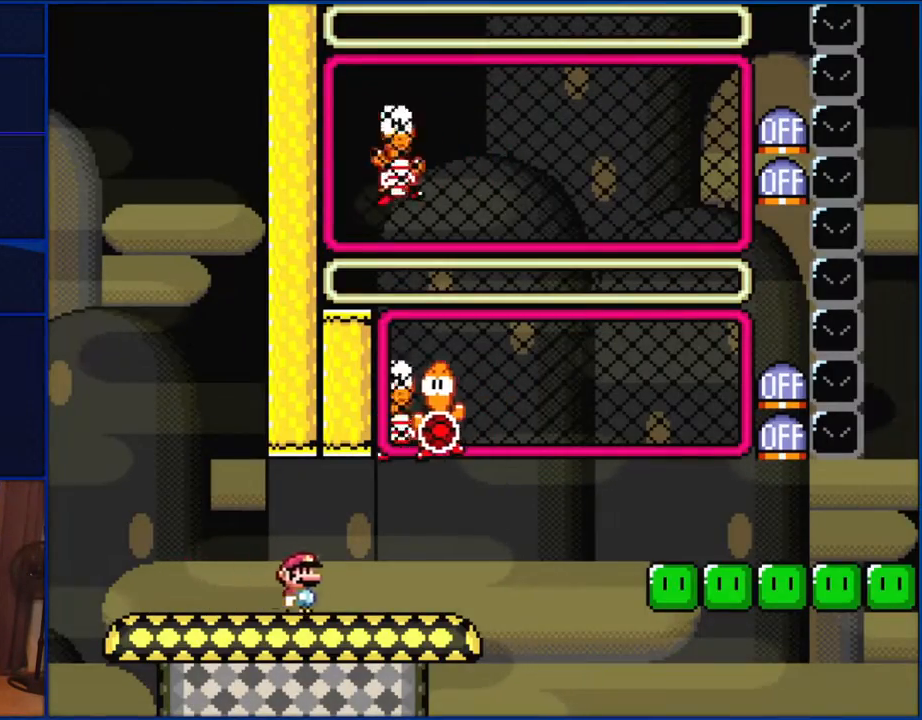
{"buttons": ["B", "Y", "DPAD_RIGHT"], "events": [[283, "B", "down"], [317, "DPAD_LEFT", "down"], [317, "DPAD_RIGHT", "up"], [417, "DPAD_LEFT", "up"], [417, "DPAD_UP", "down"], [450, "DPAD_RIGHT", "down"], [450, "DPAD_UP", "up"]]}
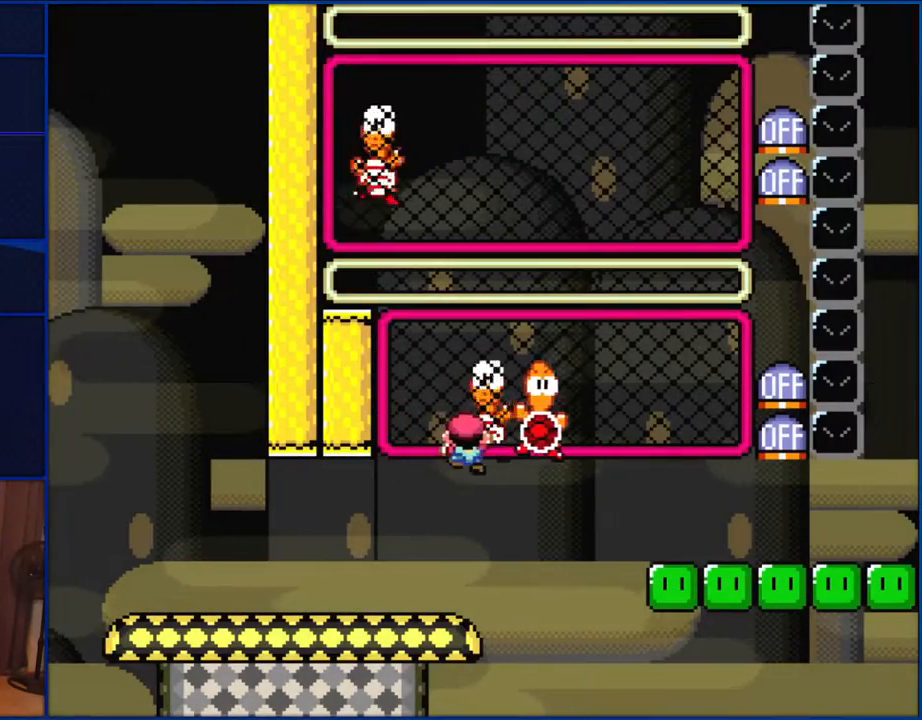
{"buttons": ["Y", "DPAD_DOWN"], "events": [[283, "DPAD_RIGHT", "up"], [317, "B", "up"], [483, "DPAD_DOWN", "down"]]}
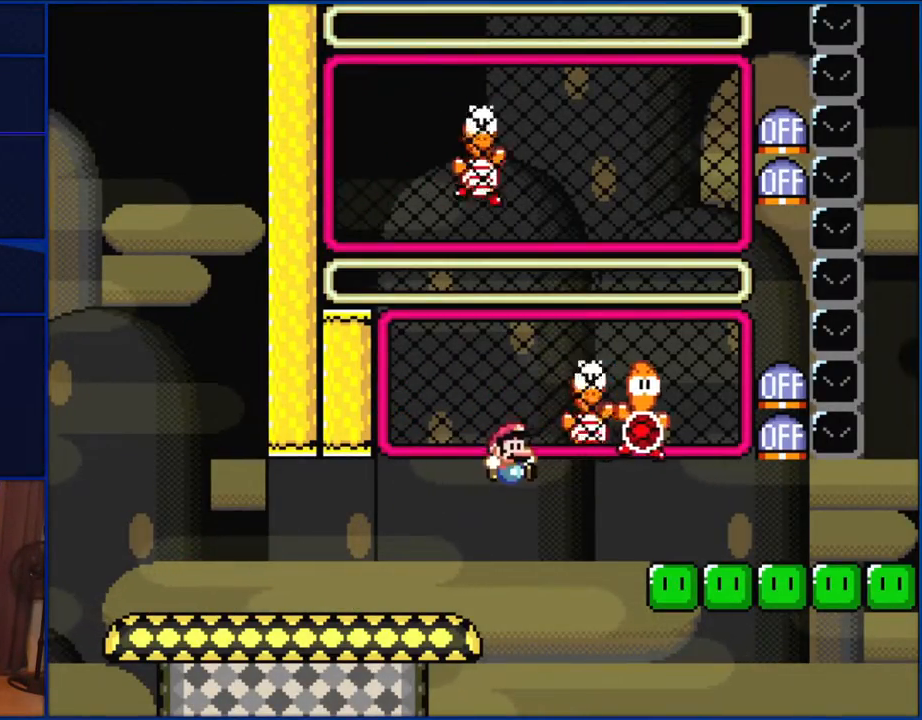
{"buttons": ["Y"], "events": [[250, "DPAD_DOWN", "up"]]}
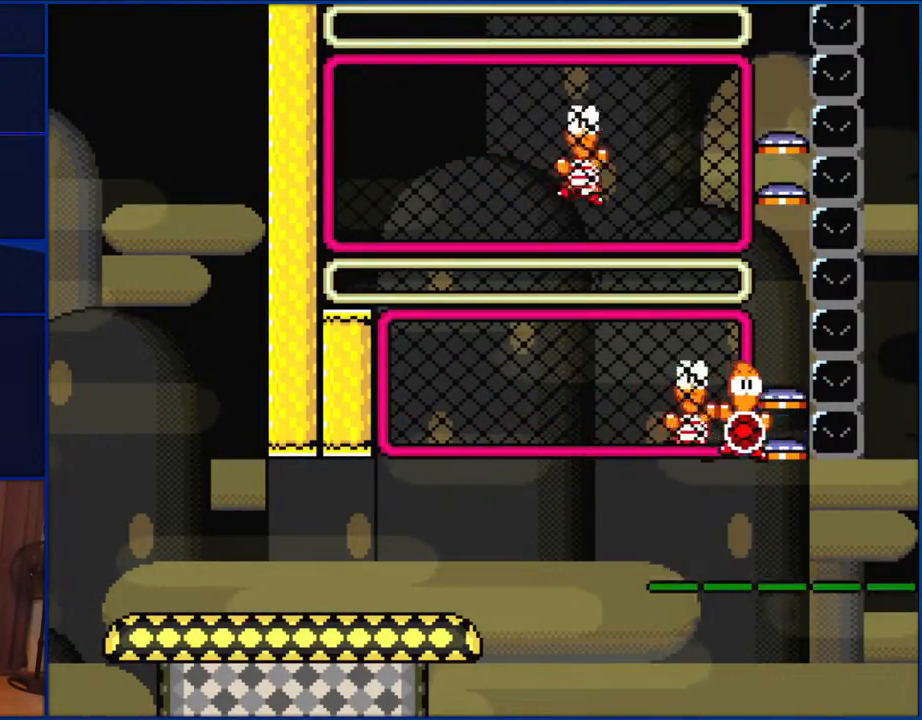
{"buttons": ["Y"], "events": []}
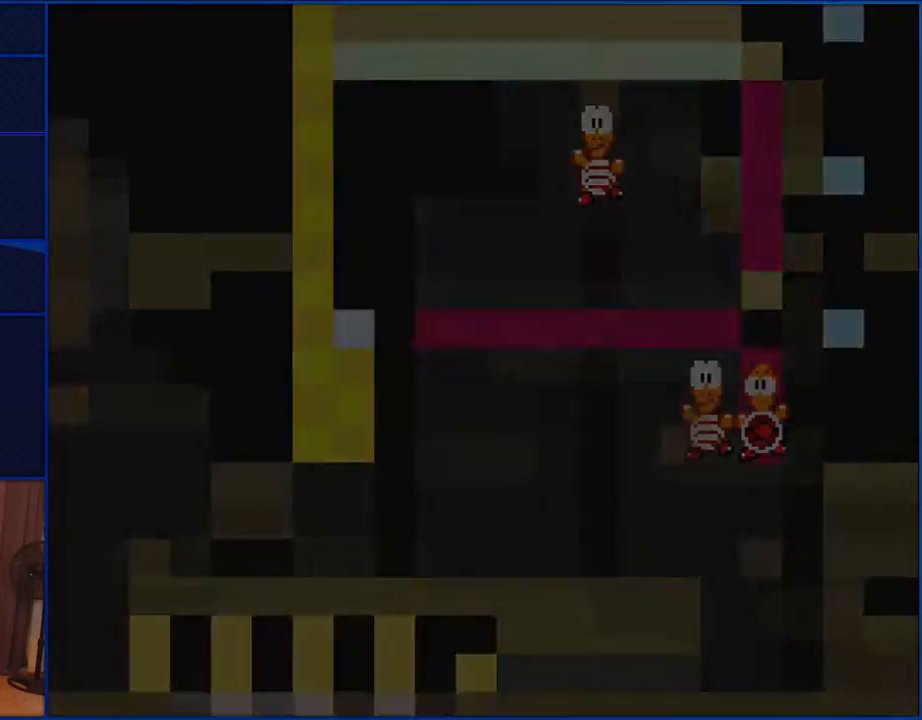
{"buttons": ["Y"], "events": []}
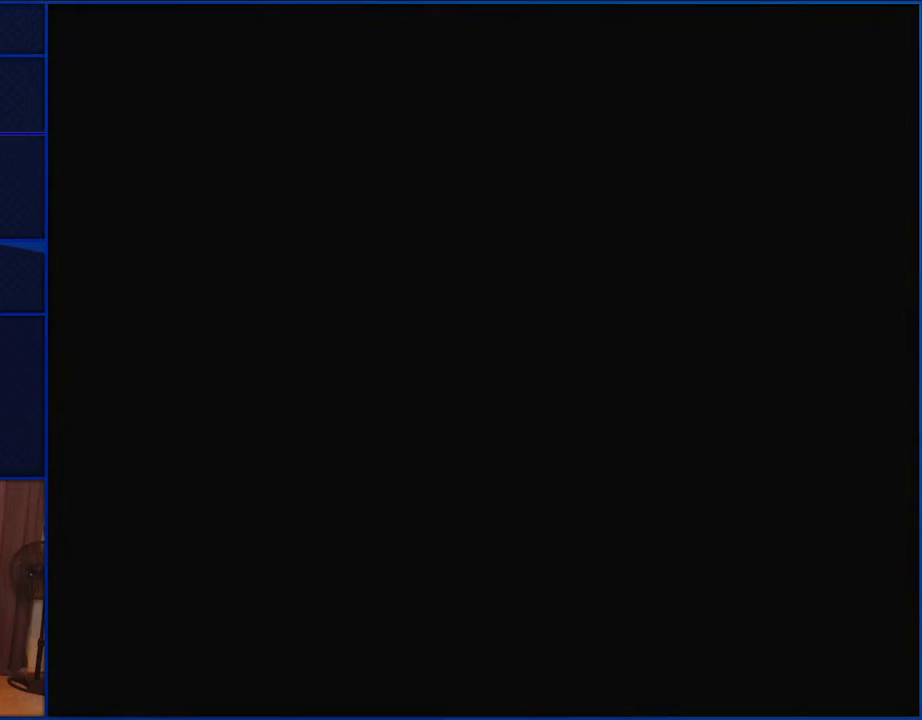
{"buttons": ["Y"], "events": []}
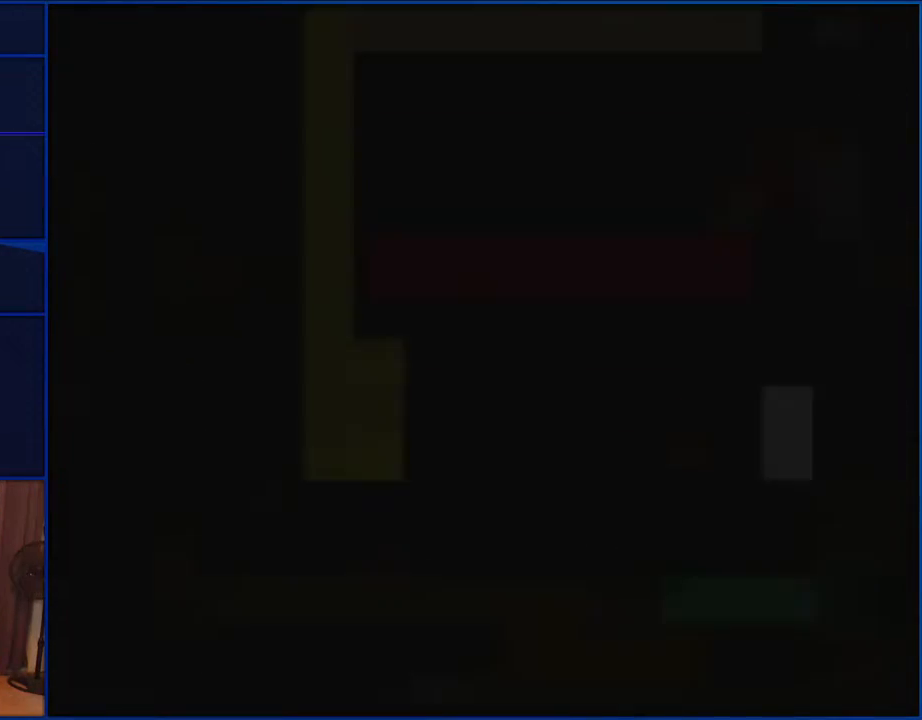
{"buttons": ["Y"], "events": []}
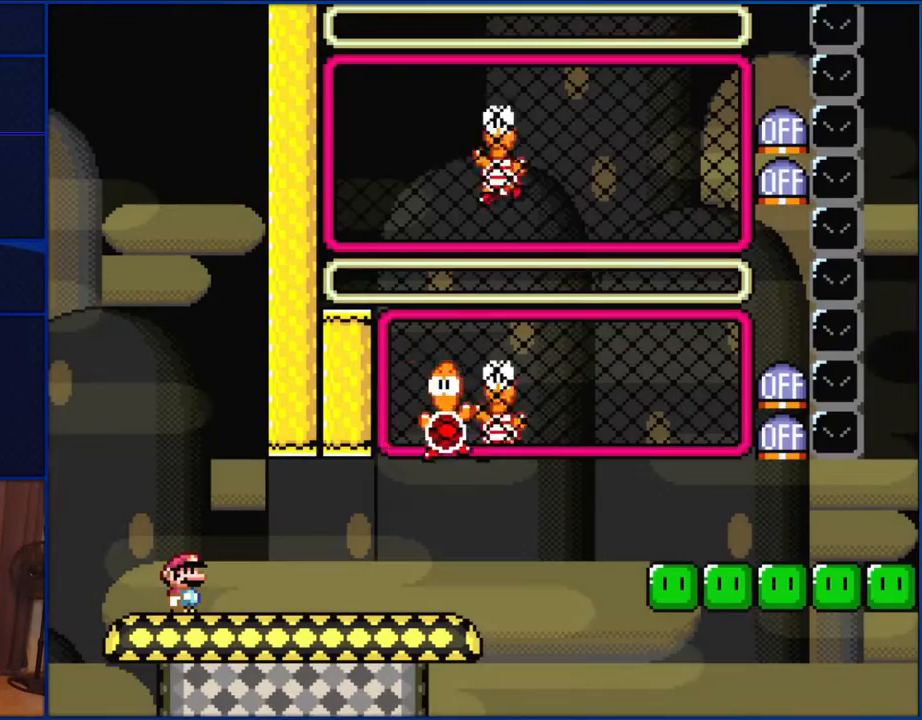
{"buttons": ["Y", "DPAD_RIGHT"], "events": [[417, "DPAD_RIGHT", "down"]]}
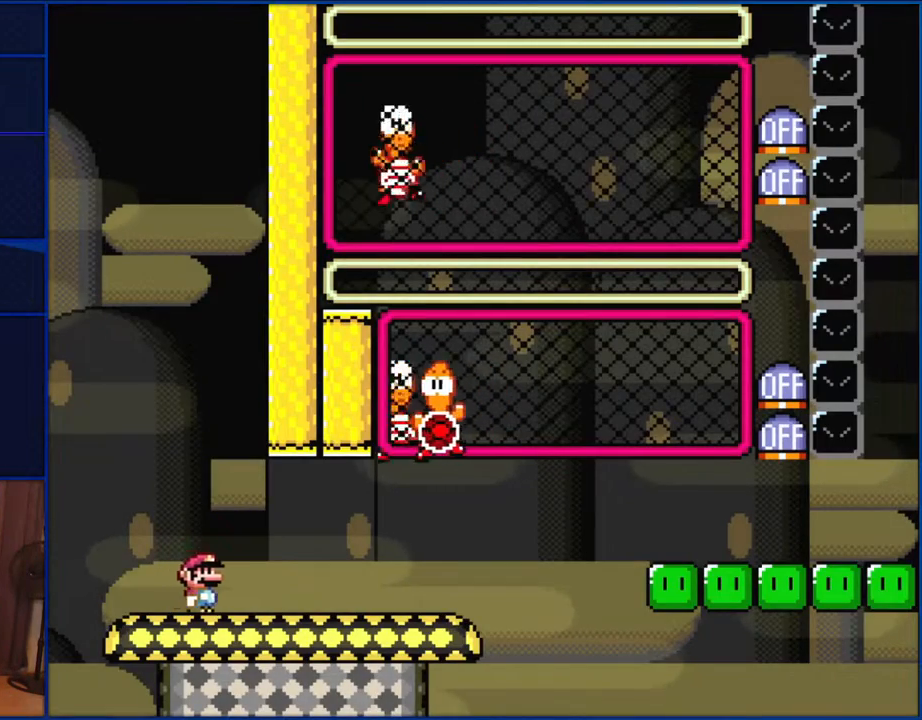
{"buttons": ["Y", "DPAD_RIGHT"], "events": []}
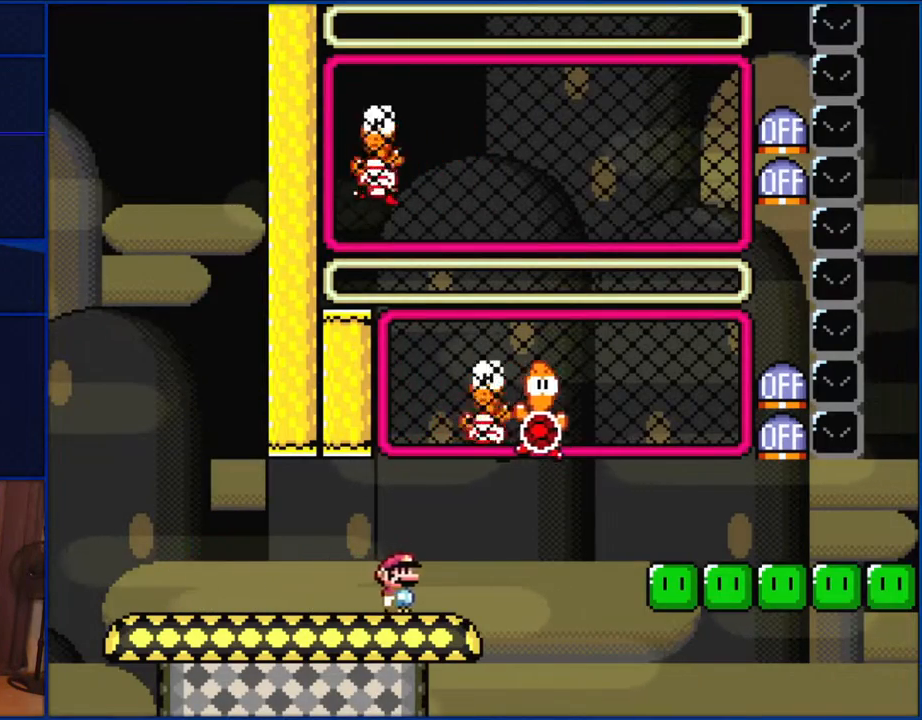
{"buttons": ["B", "Y", "DPAD_RIGHT"], "events": [[133, "B", "down"], [133, "DPAD_RIGHT", "up"], [150, "DPAD_LEFT", "down"], [217, "DPAD_LEFT", "up"], [217, "DPAD_RIGHT", "down"]]}
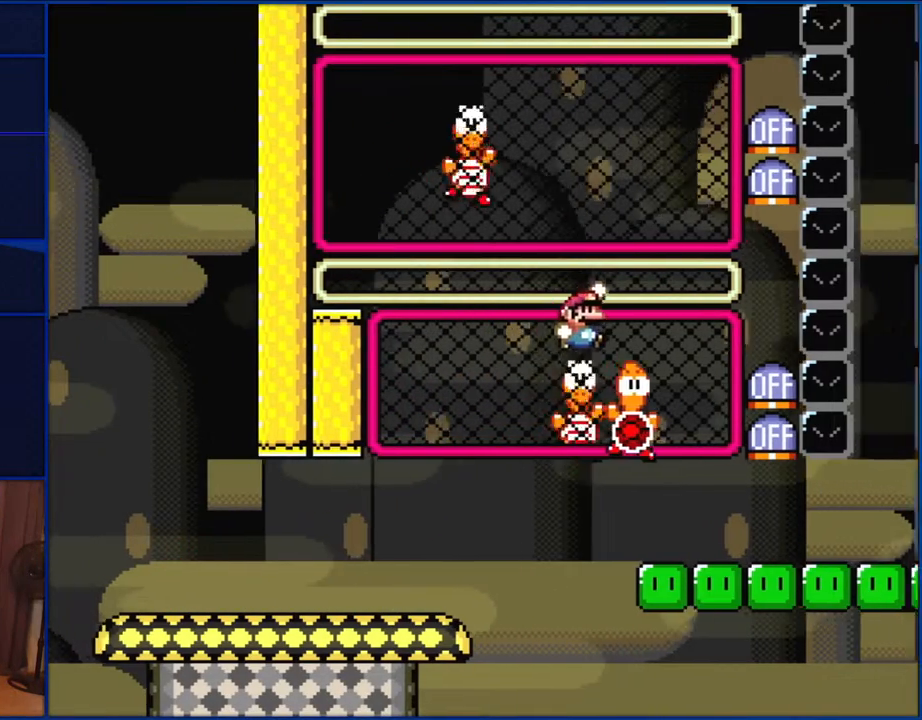
{"buttons": [], "events": [[83, "B", "up"], [133, "DPAD_RIGHT", "up"], [217, "DPAD_LEFT", "down"], [317, "DPAD_LEFT", "up"], [417, "Y", "up"]]}
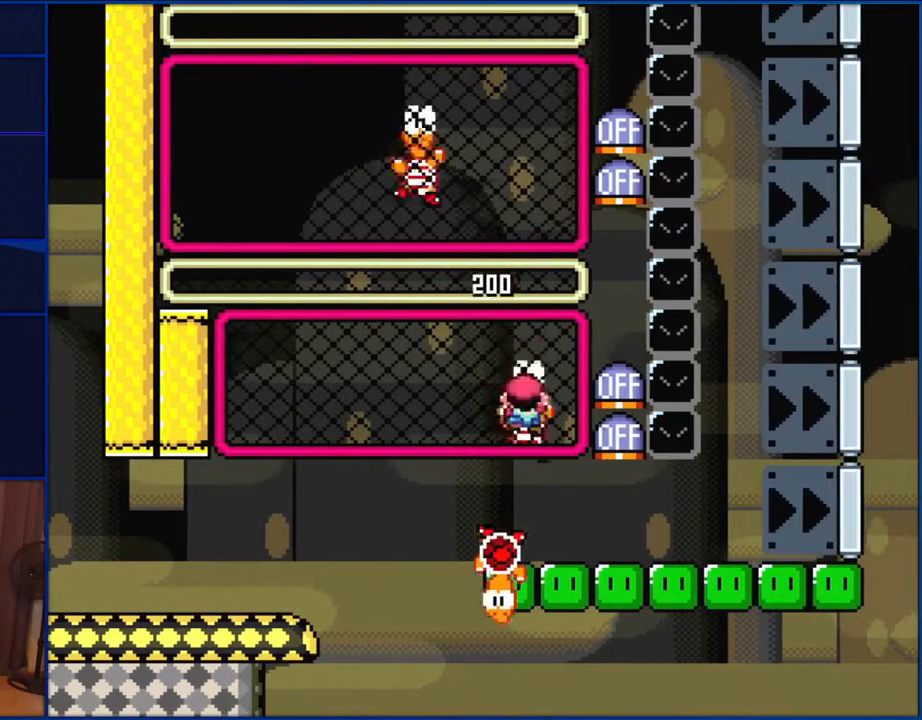
{"buttons": ["B"], "events": [[50, "DPAD_UP", "down"], [83, "Y", "down"], [150, "DPAD_UP", "up"], [150, "Y", "up"], [250, "B", "down"]]}
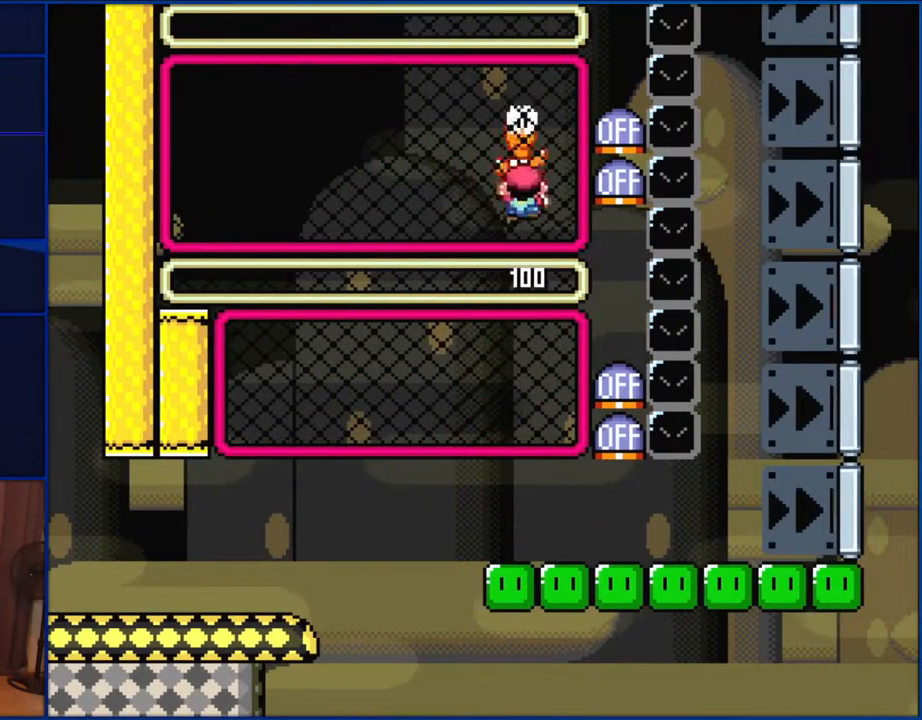
{"buttons": ["Y"], "events": [[100, "B", "up"], [100, "DPAD_UP", "down"], [167, "DPAD_UP", "up"], [167, "Y", "down"]]}
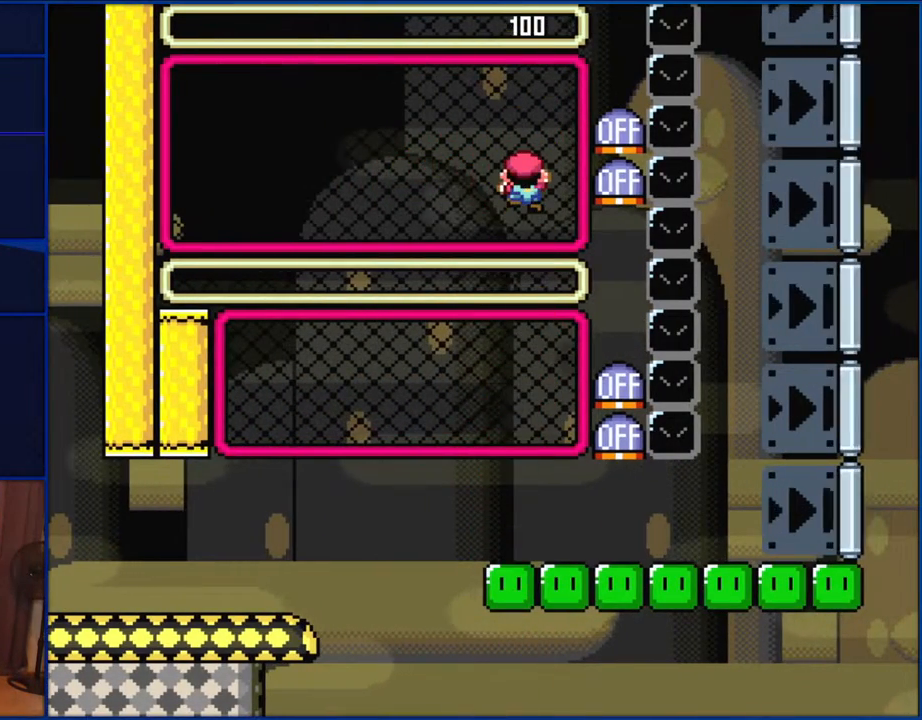
{"buttons": ["Y"], "events": []}
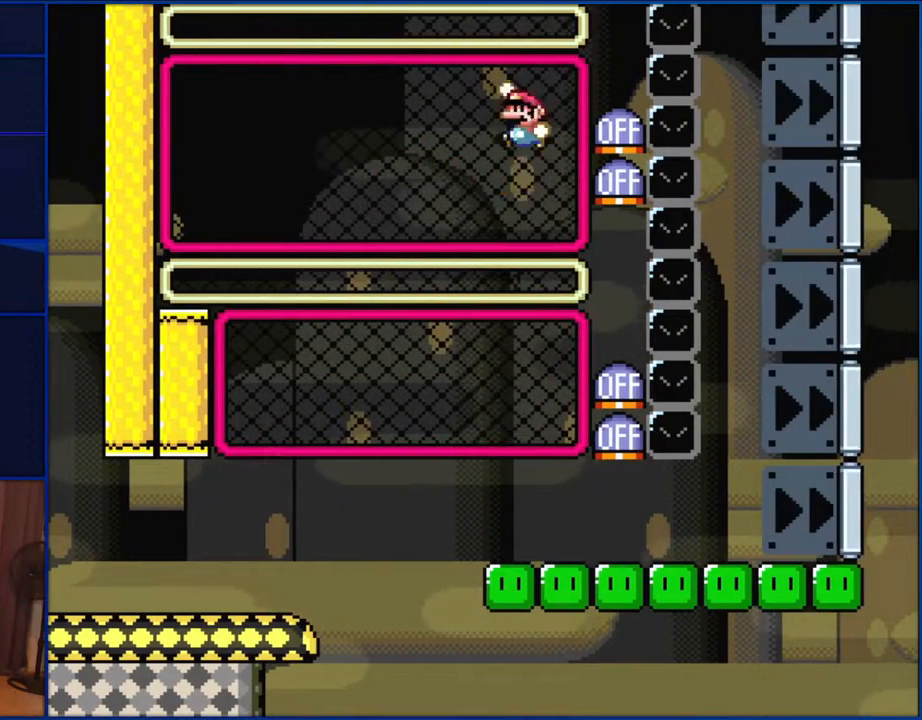
{"buttons": ["B", "Y"], "events": [[17, "B", "down"], [50, "B", "up"], [50, "DPAD_LEFT", "down"], [250, "B", "down"], [383, "DPAD_LEFT", "up"]]}
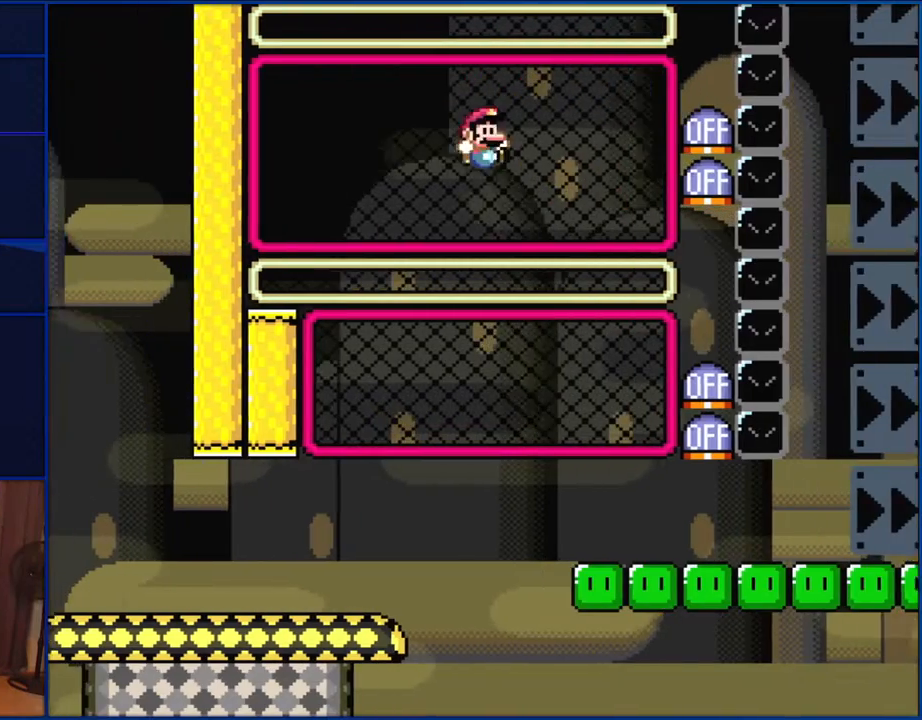
{"buttons": ["B", "Y", "DPAD_RIGHT"], "events": [[17, "DPAD_RIGHT", "down"]]}
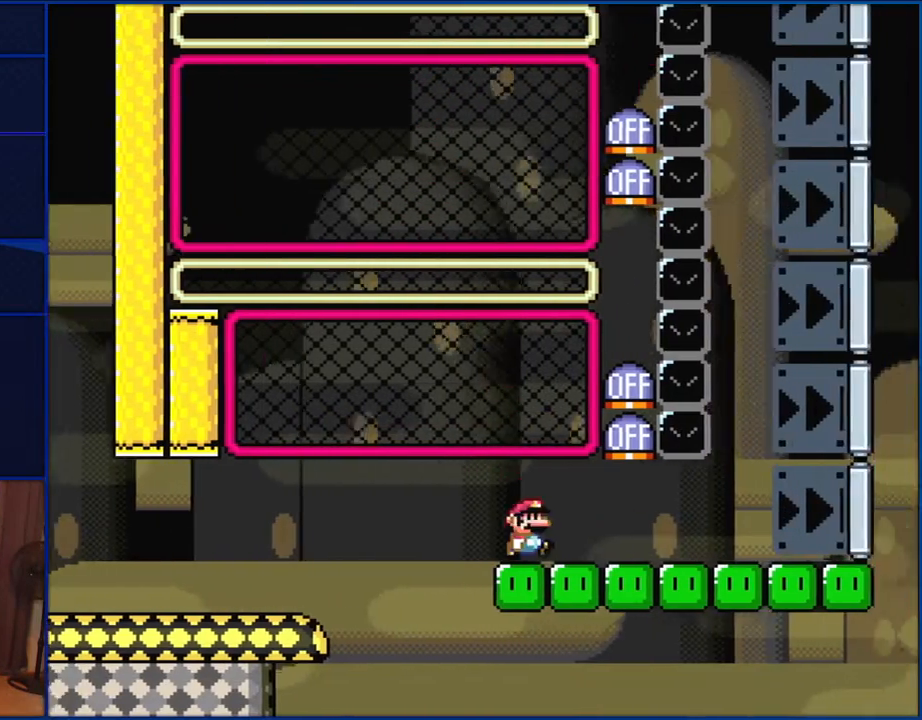
{"buttons": ["Y", "DPAD_RIGHT"], "events": [[83, "B", "up"]]}
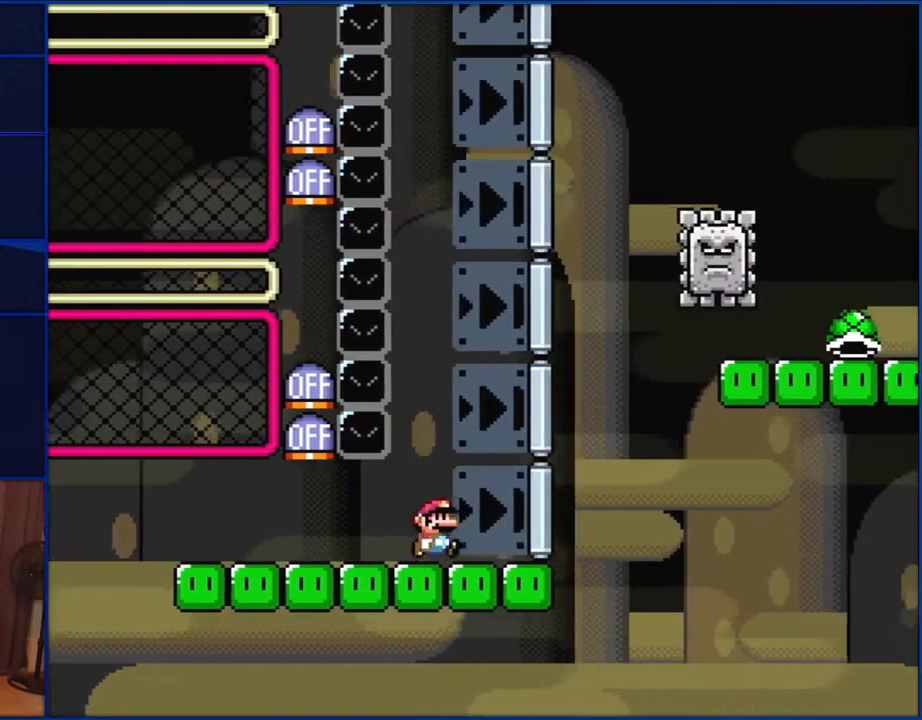
{"buttons": ["B", "Y", "DPAD_LEFT"], "events": [[250, "B", "down"], [450, "DPAD_LEFT", "down"], [450, "DPAD_RIGHT", "up"]]}
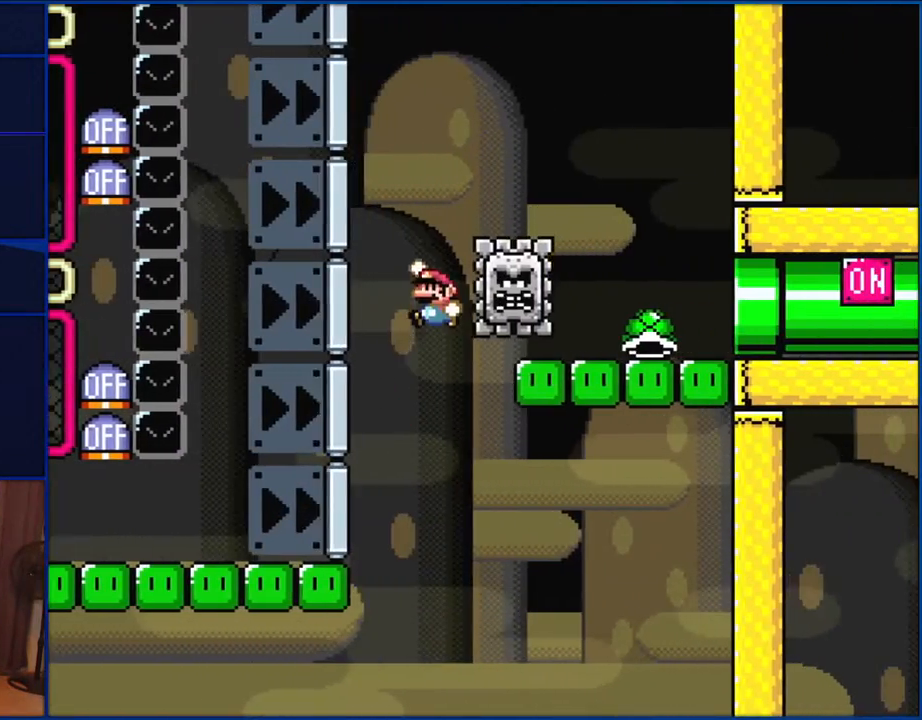
{"buttons": ["B", "Y", "DPAD_RIGHT"], "events": [[100, "DPAD_LEFT", "up"], [100, "DPAD_RIGHT", "down"]]}
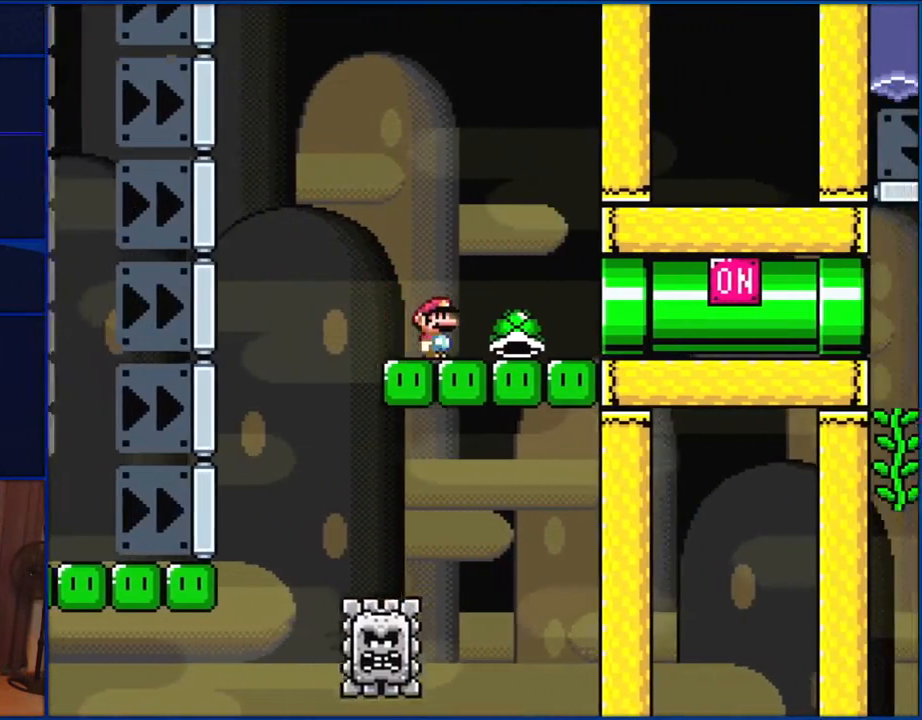
{"buttons": ["B", "Y", "DPAD_RIGHT"], "events": []}
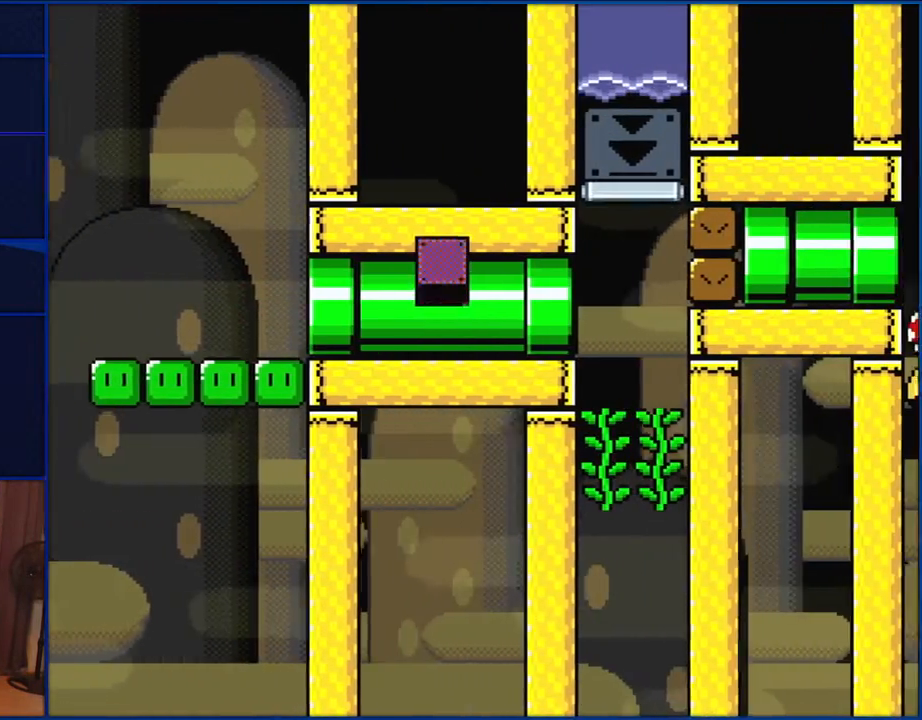
{"buttons": ["DPAD_UP", "DPAD_LEFT"], "events": [[350, "B", "up"], [350, "DPAD_RIGHT", "up"], [350, "DPAD_UP", "down"], [383, "DPAD_LEFT", "down"], [483, "Y", "up"]]}